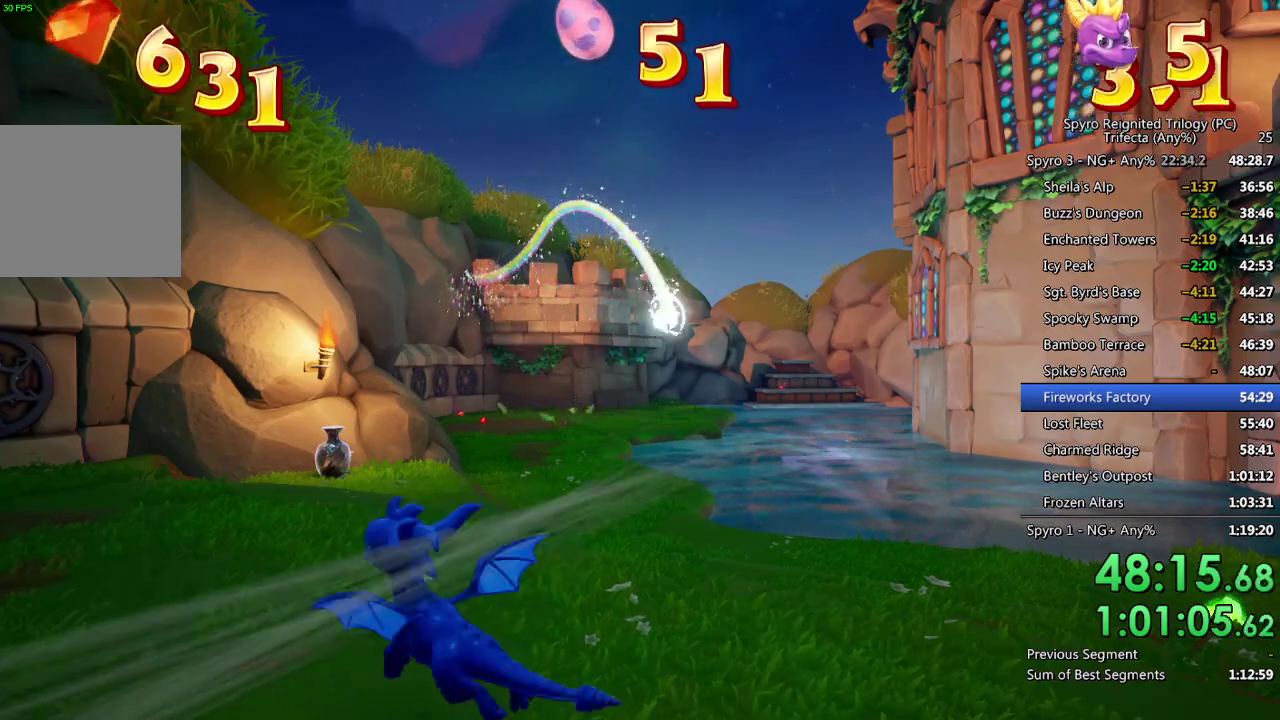
Gameplay with a controller (PlayStation layout); each line is a JSON object with the inputs held at the frame after it. "events" lists button and stick changes between this image and that frame as [ms after this image, input, new state], when the widget could be followed in between.
{"buttons": ["CROSS"], "left_stick": "center", "right_stick": "center", "events": [[200, "CROSS", "down"], [267, "CROSS", "up"], [333, "CROSS", "down"], [400, "CROSS", "up"], [467, "CROSS", "down"]]}
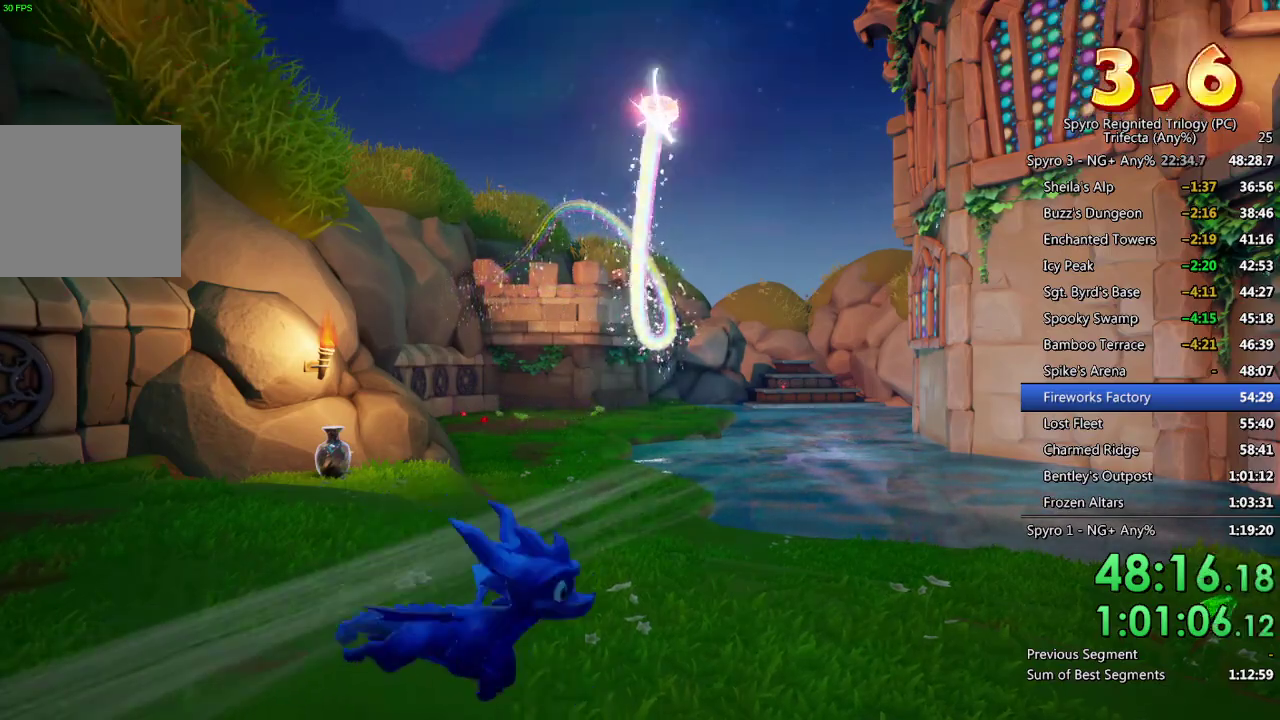
{"buttons": ["CROSS"], "left_stick": "center", "right_stick": "center", "events": [[17, "CROSS", "up"], [83, "CROSS", "down"], [150, "CROSS", "up"], [200, "CROSS", "down"], [283, "CROSS", "up"], [333, "CROSS", "down"], [400, "CROSS", "up"], [450, "CROSS", "down"]]}
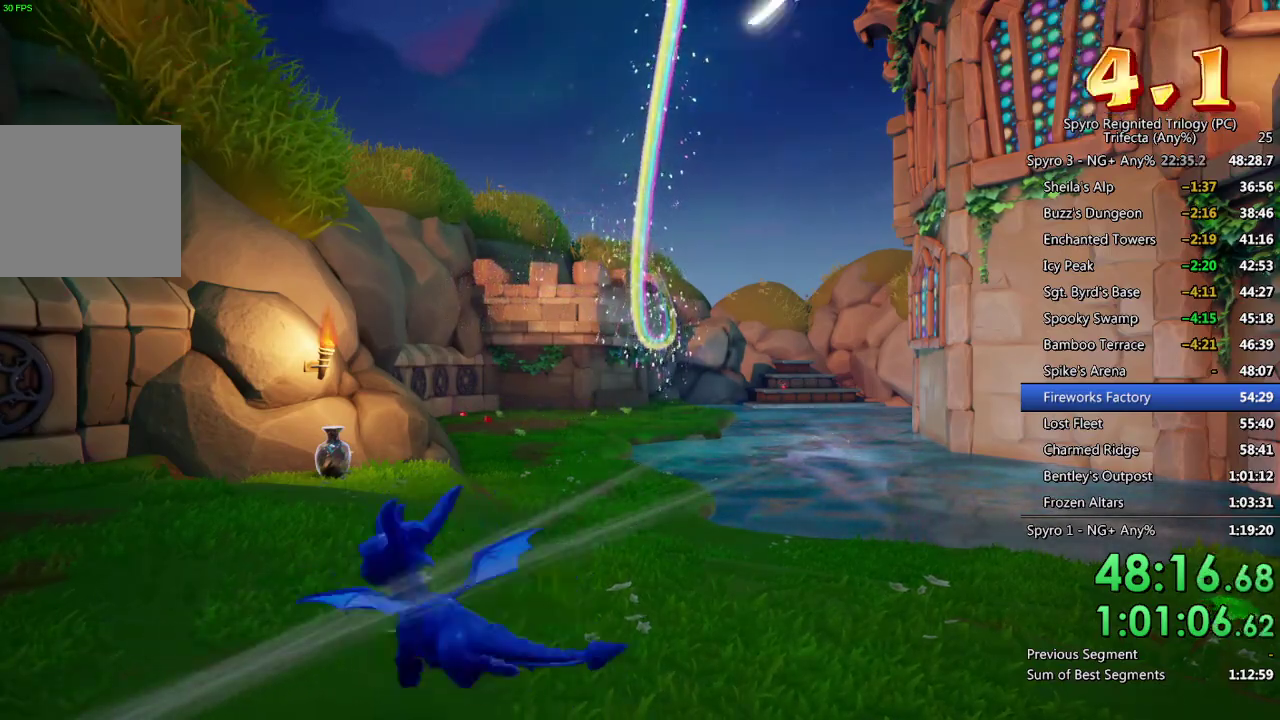
{"buttons": ["CROSS"], "left_stick": "center", "right_stick": "center", "events": [[17, "CROSS", "up"], [83, "CROSS", "down"], [133, "CROSS", "up"], [200, "CROSS", "down"], [267, "CROSS", "up"], [333, "CROSS", "down"], [400, "CROSS", "up"], [467, "CROSS", "down"]]}
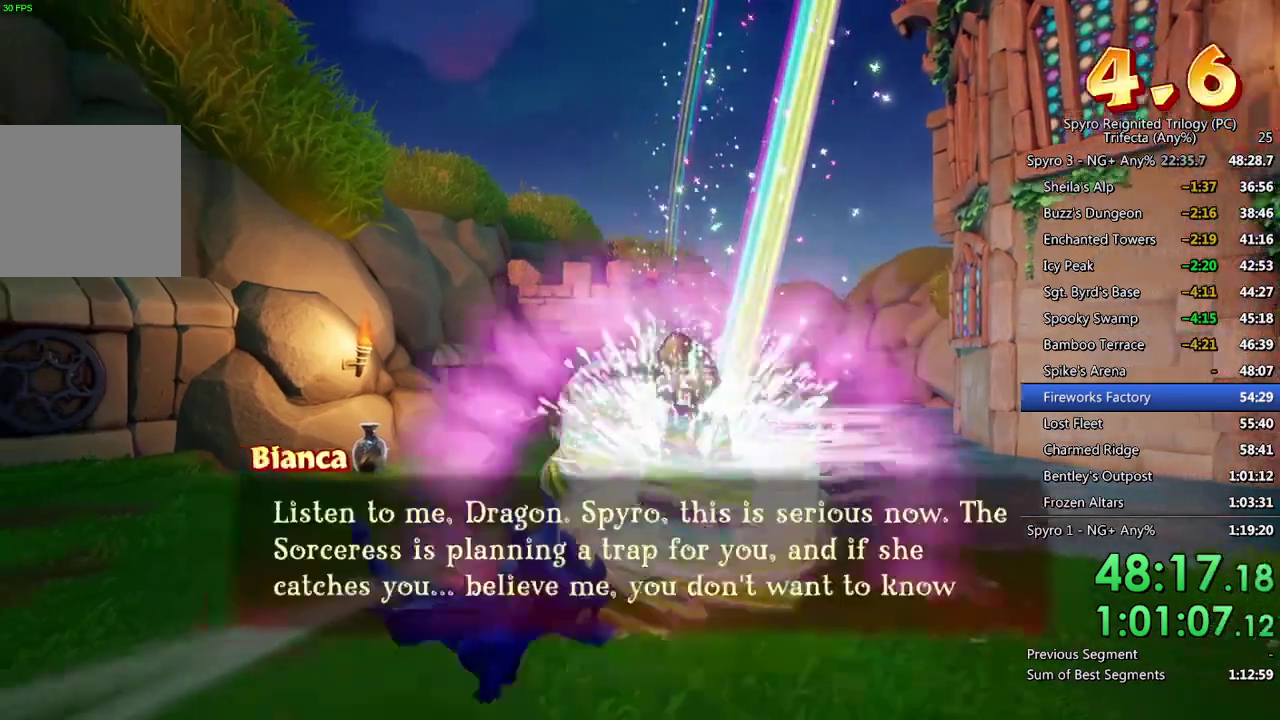
{"buttons": ["CROSS"], "left_stick": "center", "right_stick": "center", "events": [[17, "CROSS", "up"], [83, "CROSS", "down"], [150, "CROSS", "up"], [217, "CROSS", "down"], [267, "CROSS", "up"], [333, "CROSS", "down"], [400, "CROSS", "up"], [467, "CROSS", "down"]]}
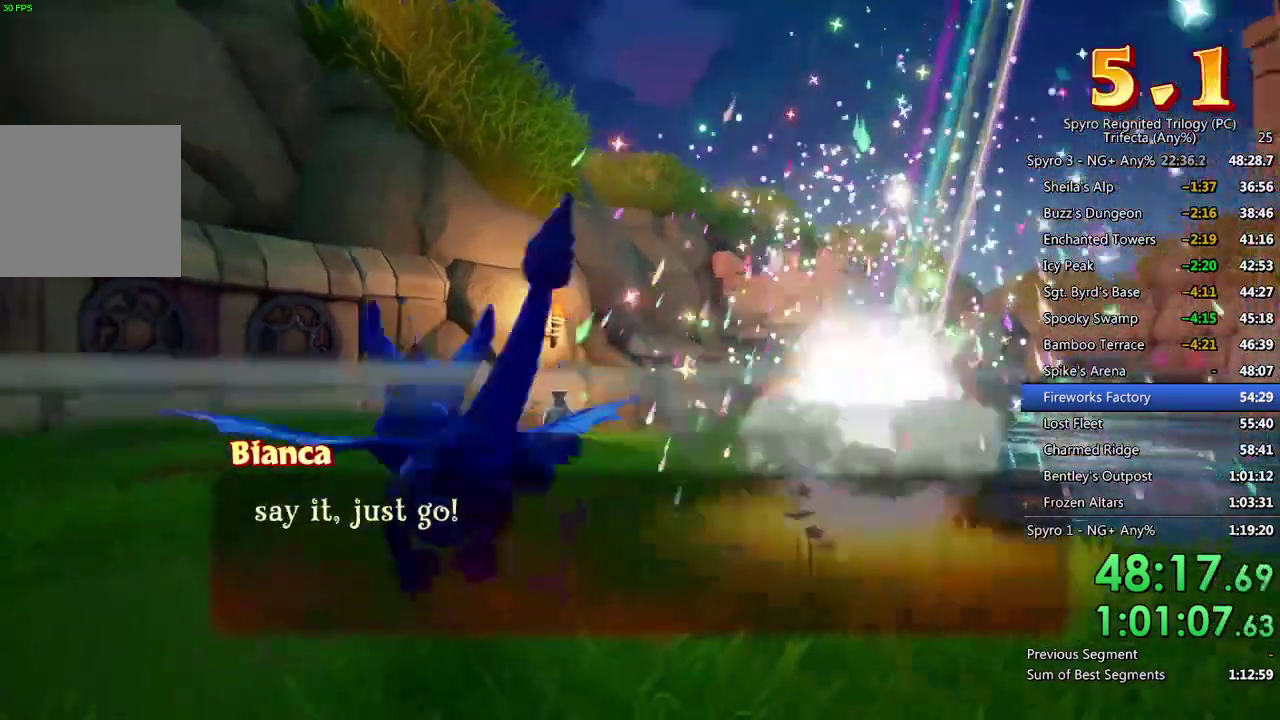
{"buttons": ["TRIANGLE"], "left_stick": "up-left", "right_stick": "center", "events": [[33, "CROSS", "up"], [117, "left_stick", "up-left"], [400, "TRIANGLE", "down"]]}
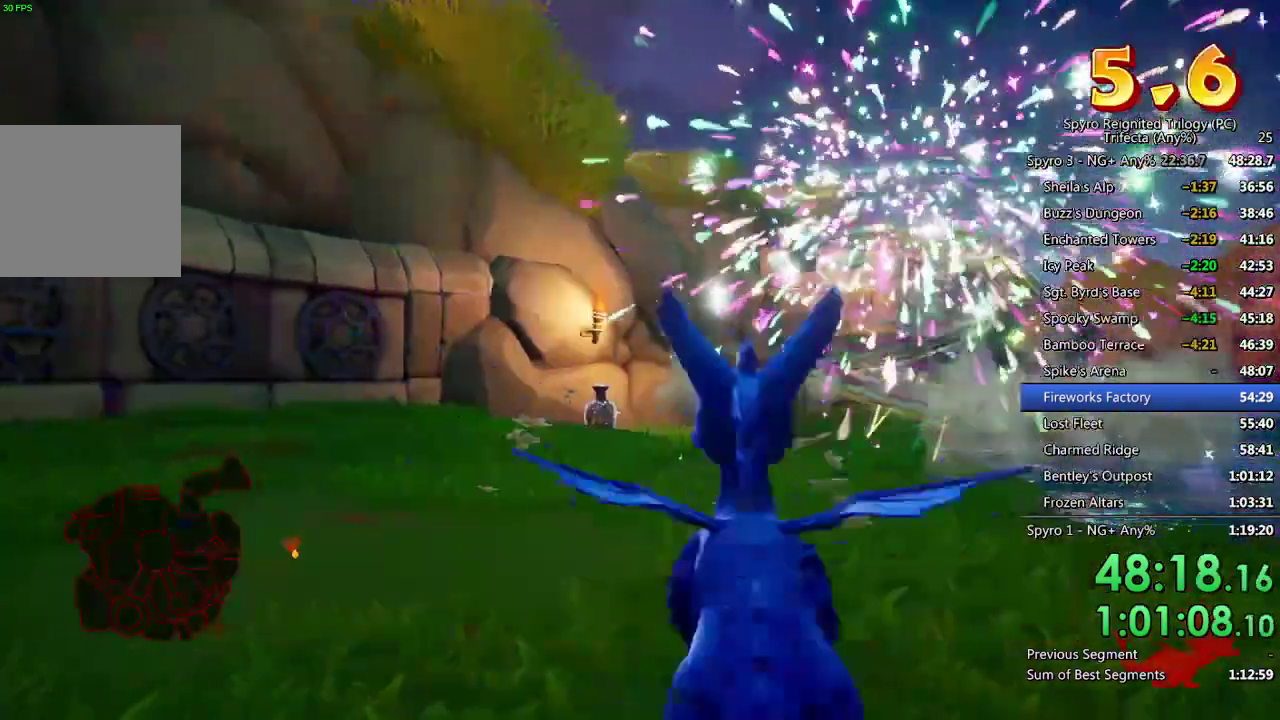
{"buttons": ["SQUARE"], "left_stick": "up", "right_stick": "center", "events": [[17, "TRIANGLE", "up"], [183, "right_stick", "left"], [317, "right_stick", "center"], [350, "left_stick", "up"], [417, "SQUARE", "down"]]}
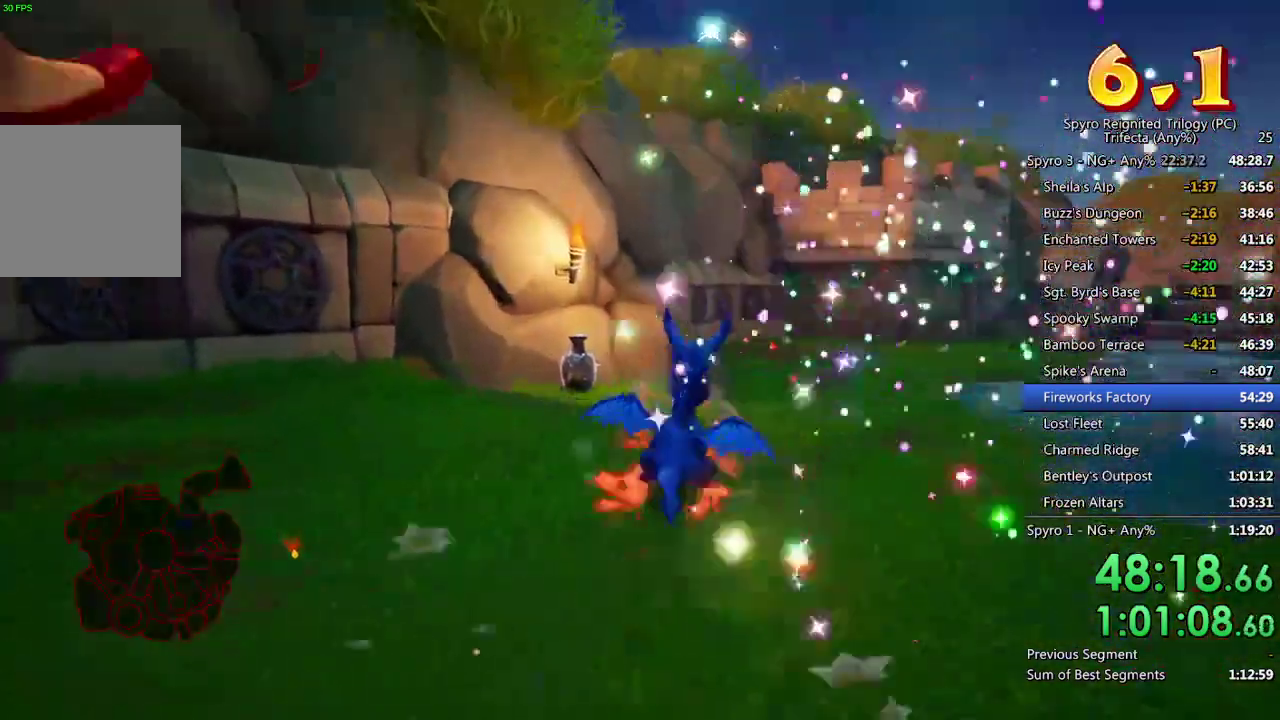
{"buttons": [], "left_stick": "left", "right_stick": "center", "events": [[200, "left_stick", "up-left"], [267, "left_stick", "left"], [317, "SQUARE", "up"]]}
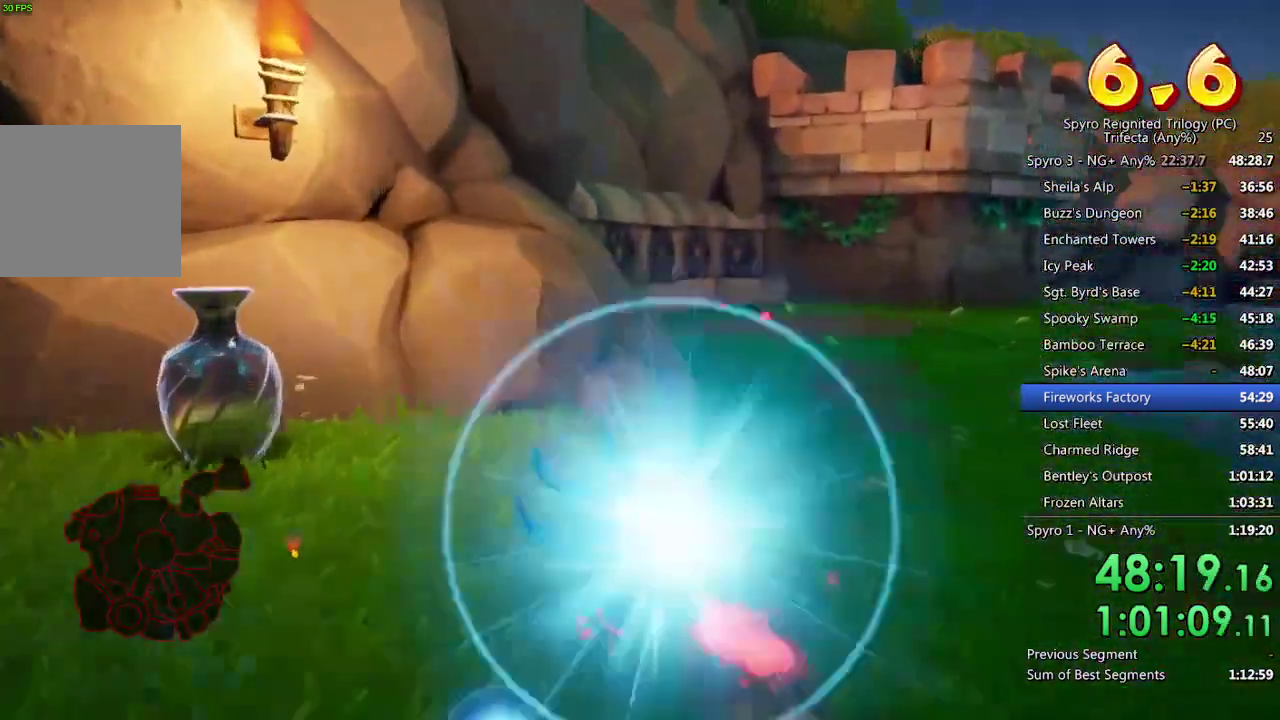
{"buttons": [], "left_stick": "up-right", "right_stick": "right", "events": [[200, "left_stick", "up-right"], [267, "right_stick", "right"]]}
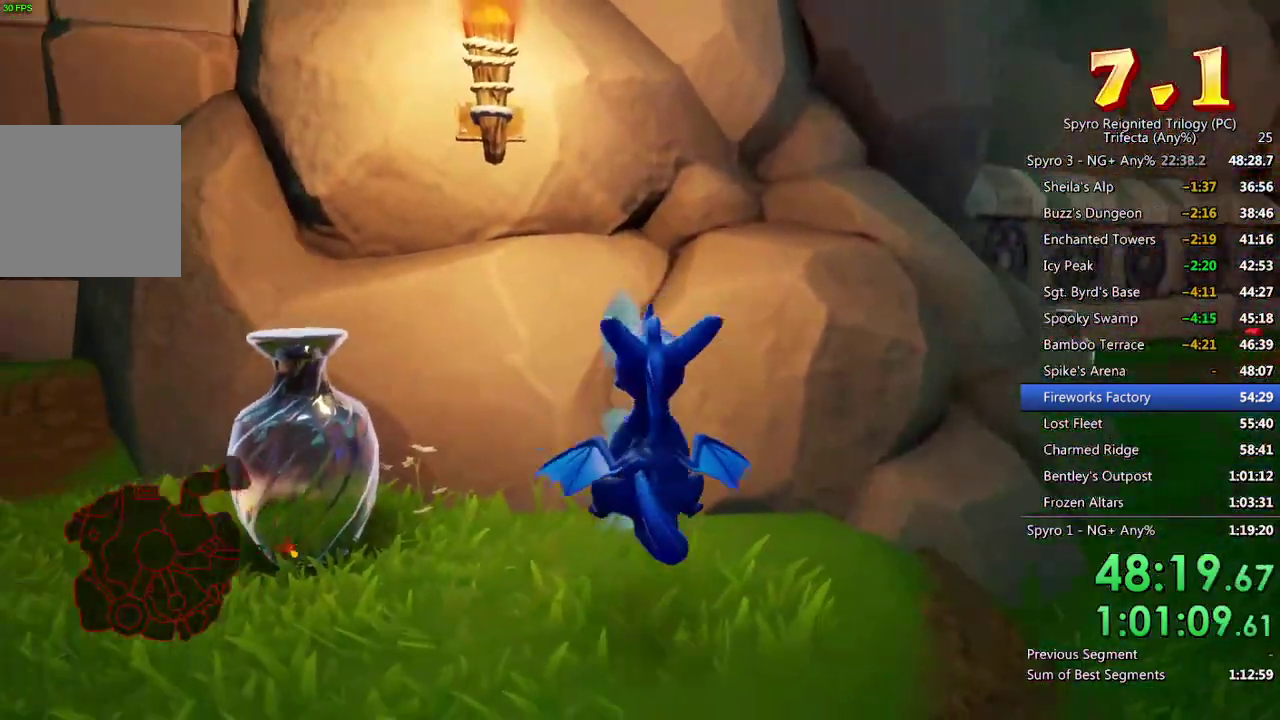
{"buttons": [], "left_stick": "right", "right_stick": "center", "events": [[117, "left_stick", "up-left"], [200, "left_stick", "left"], [267, "right_stick", "center"], [283, "left_stick", "up-left"], [317, "SQUARE", "down"], [367, "left_stick", "up"], [400, "SQUARE", "up"], [450, "left_stick", "right"]]}
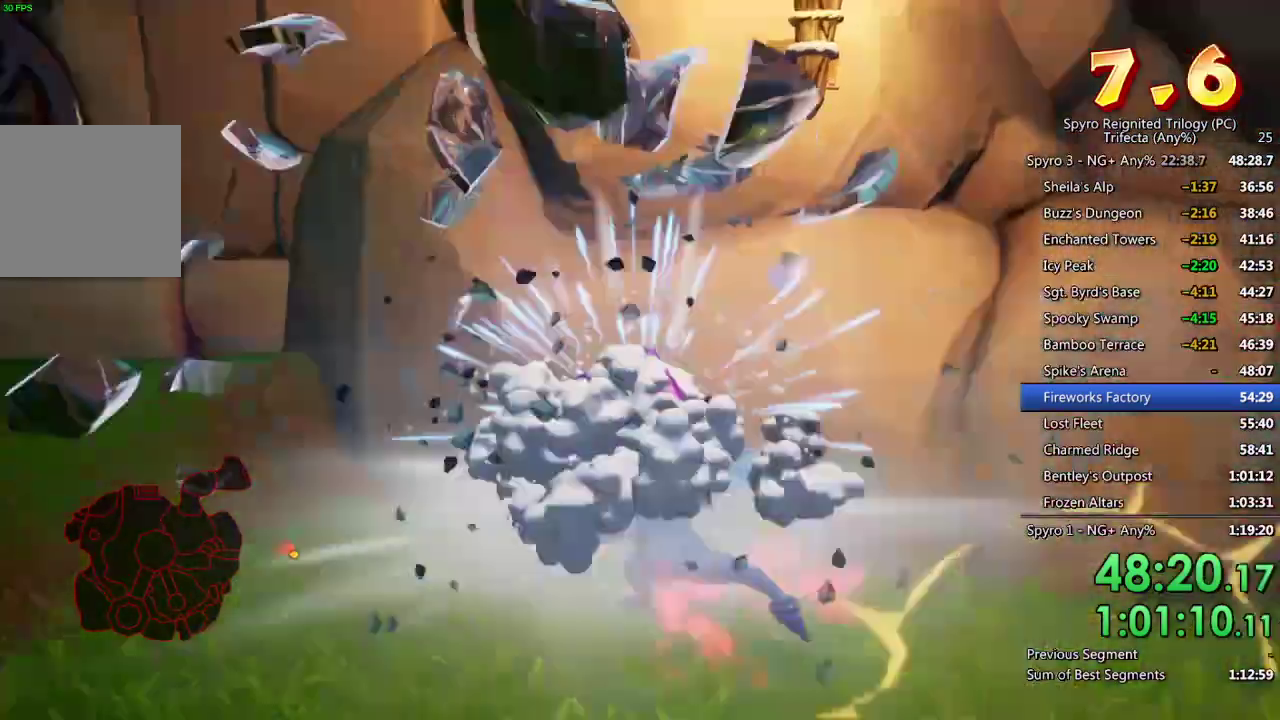
{"buttons": [], "left_stick": "down-right", "right_stick": "right", "events": [[33, "right_stick", "right"], [467, "left_stick", "down-right"]]}
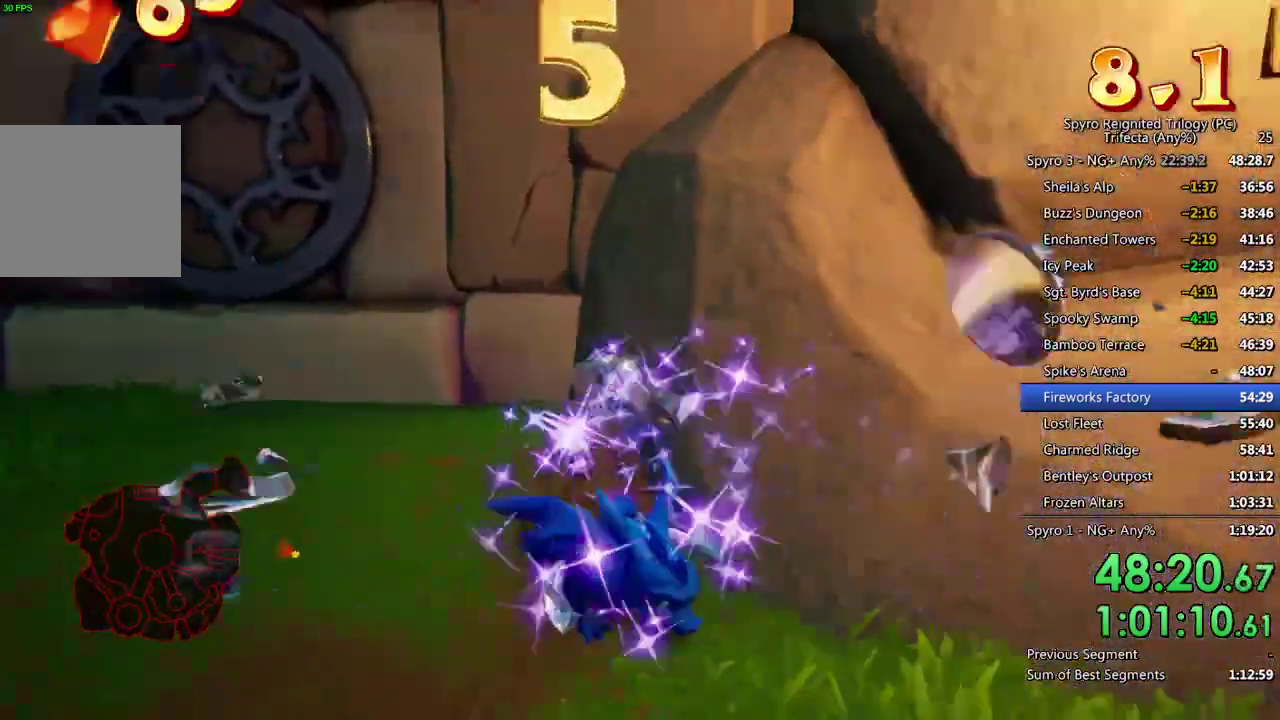
{"buttons": ["SQUARE"], "left_stick": "left", "right_stick": "center", "events": [[17, "right_stick", "center"], [83, "left_stick", "right"], [117, "SQUARE", "down"], [150, "left_stick", "up-right"], [267, "left_stick", "up-left"], [467, "left_stick", "left"]]}
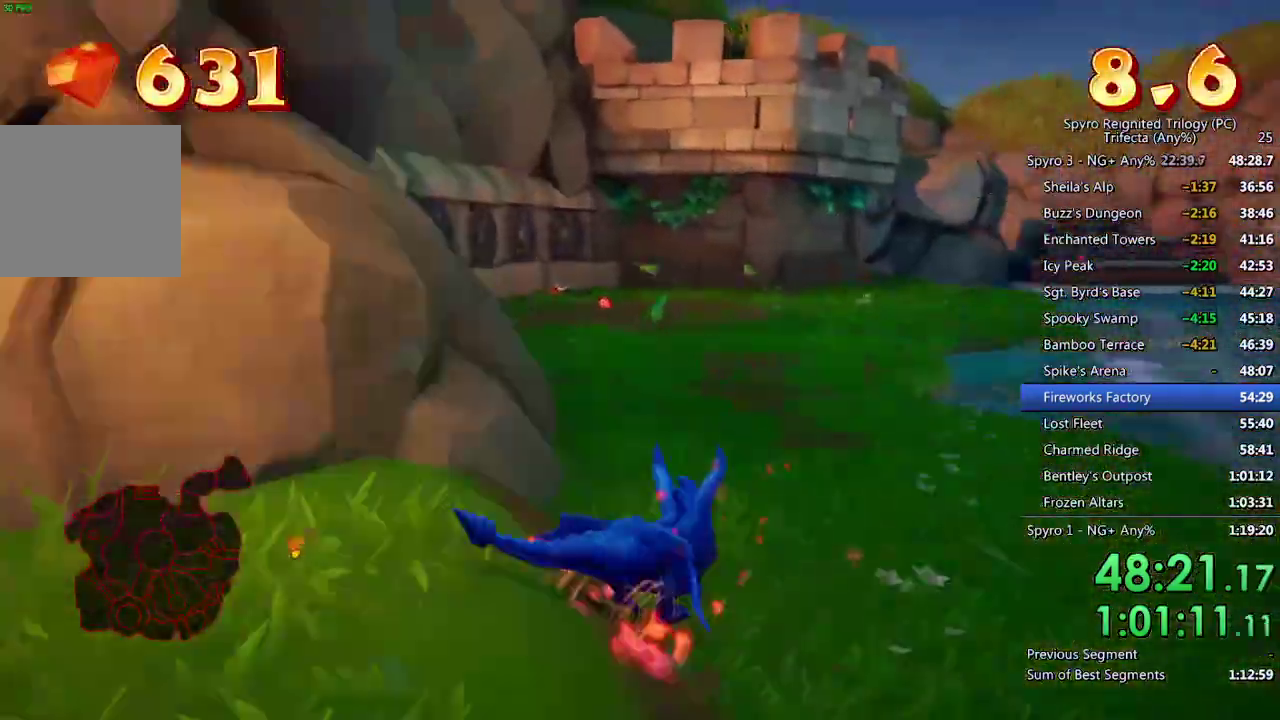
{"buttons": ["SQUARE"], "left_stick": "up-left", "right_stick": "center", "events": [[483, "left_stick", "up-left"]]}
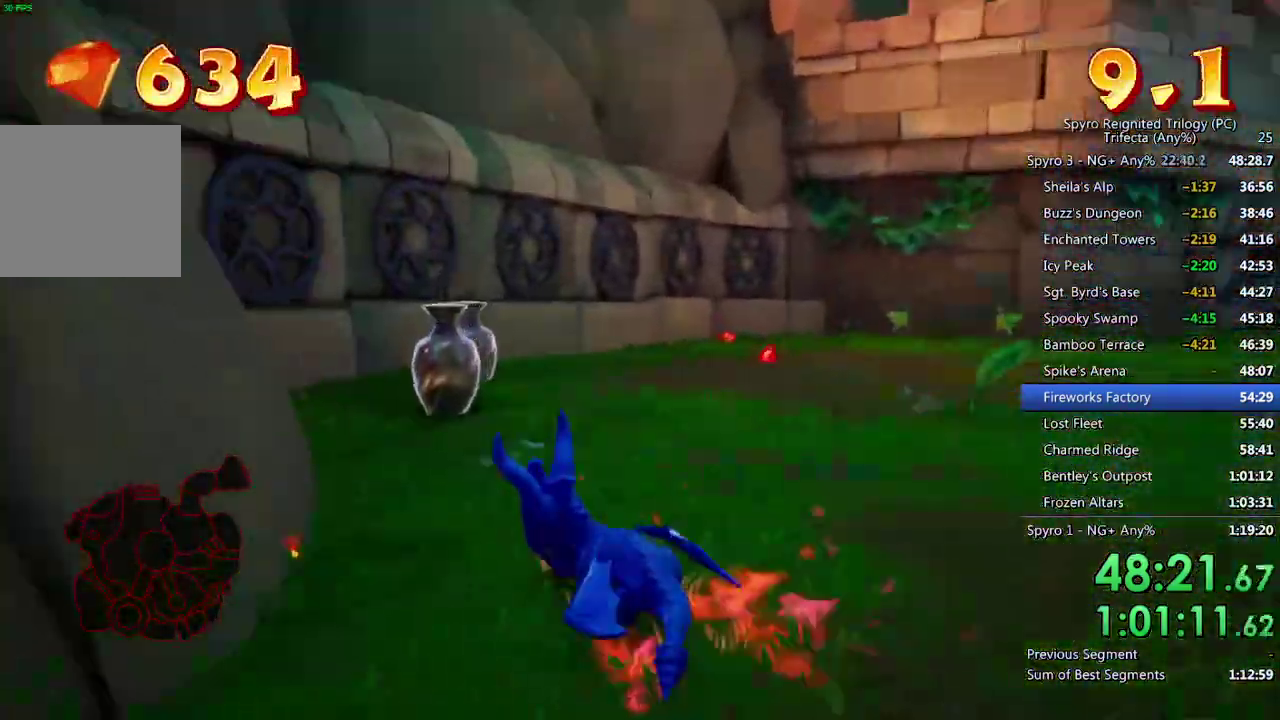
{"buttons": ["SQUARE"], "left_stick": "up-right", "right_stick": "center", "events": [[50, "left_stick", "up-right"]]}
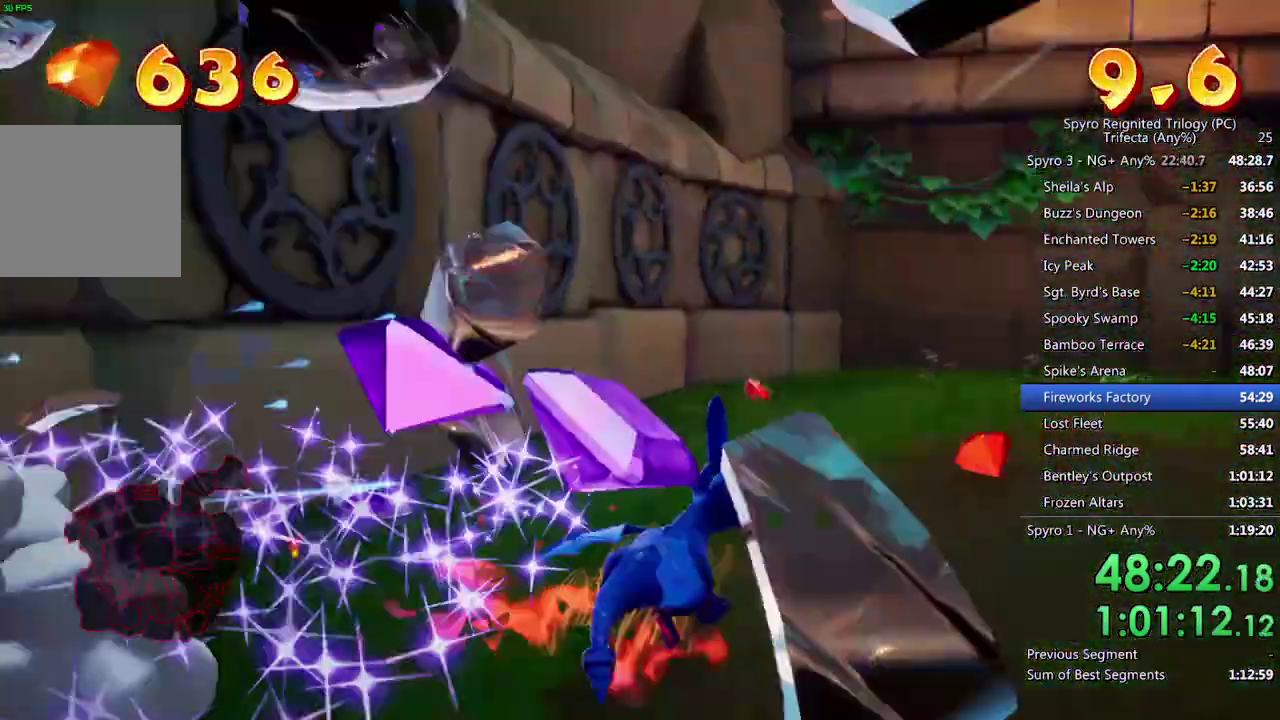
{"buttons": ["SQUARE"], "left_stick": "center", "right_stick": "center", "events": [[17, "left_stick", "right"], [183, "CROSS", "down"], [333, "left_stick", "up-right"], [383, "left_stick", "center"], [417, "CROSS", "up"]]}
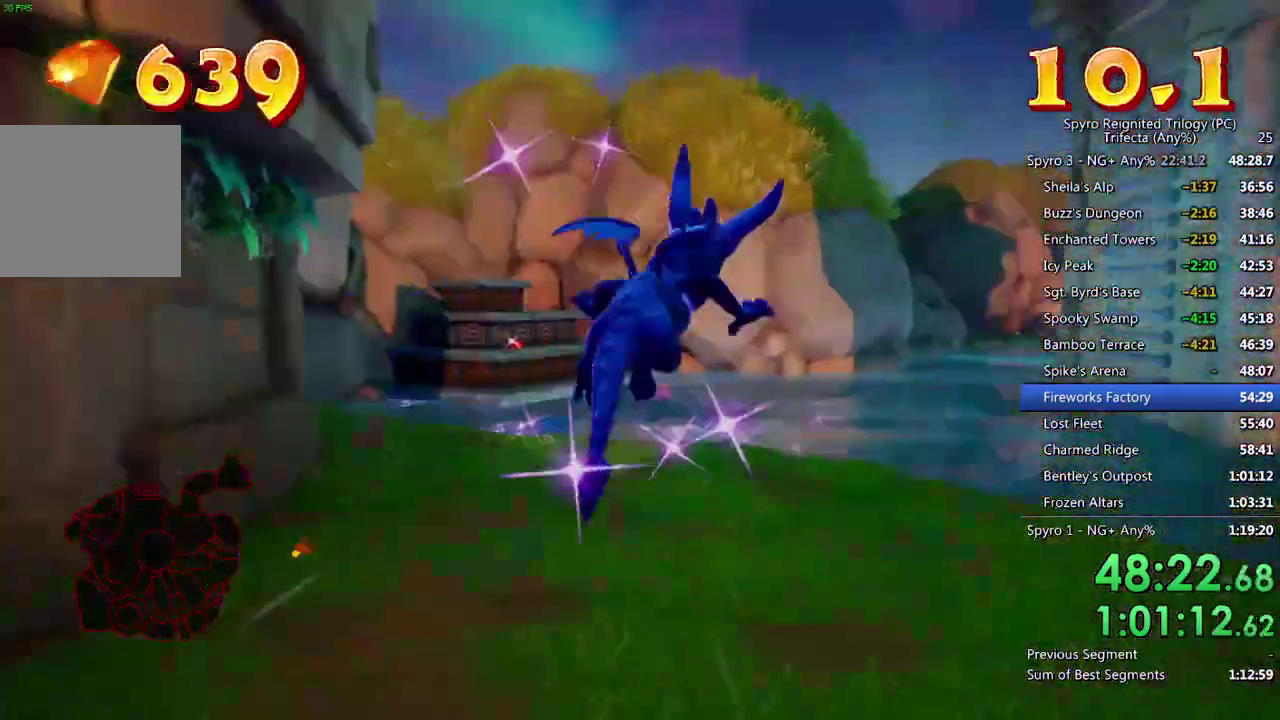
{"buttons": ["SQUARE"], "left_stick": "center", "right_stick": "center", "events": [[100, "left_stick", "left"], [217, "left_stick", "center"]]}
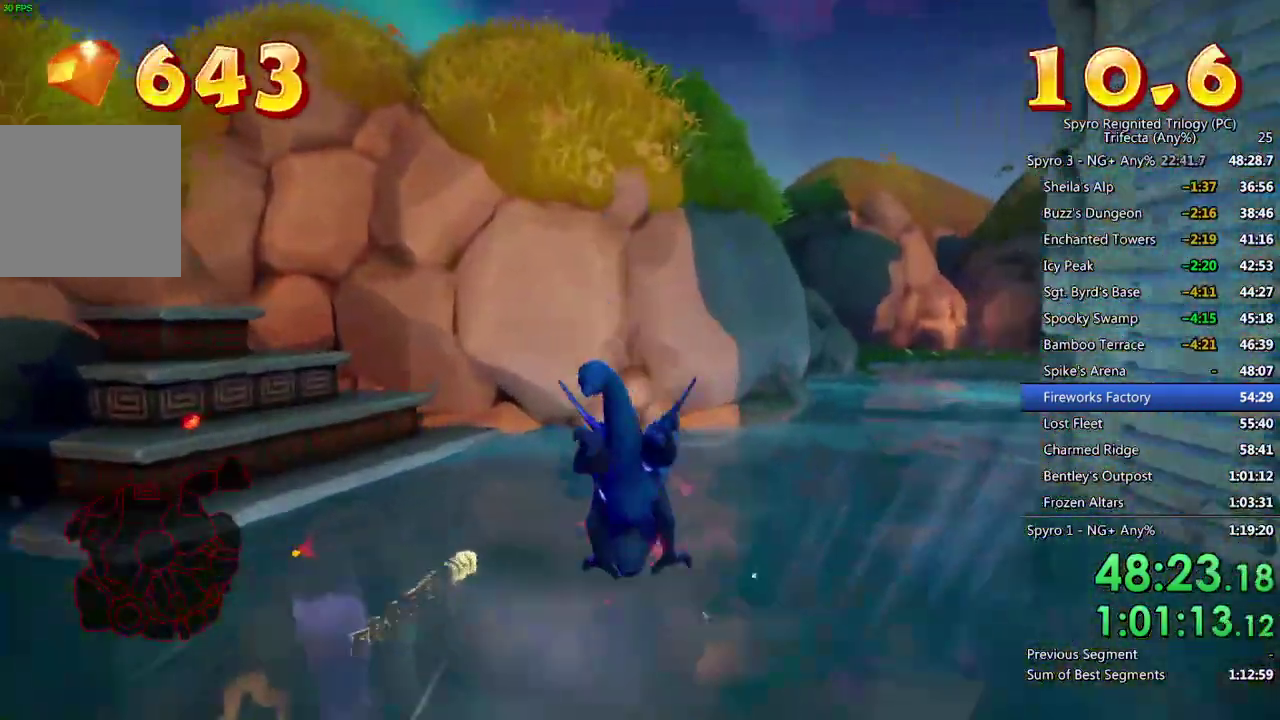
{"buttons": [], "left_stick": "right", "right_stick": "right", "events": [[150, "left_stick", "right"], [233, "SQUARE", "up"], [267, "right_stick", "right"]]}
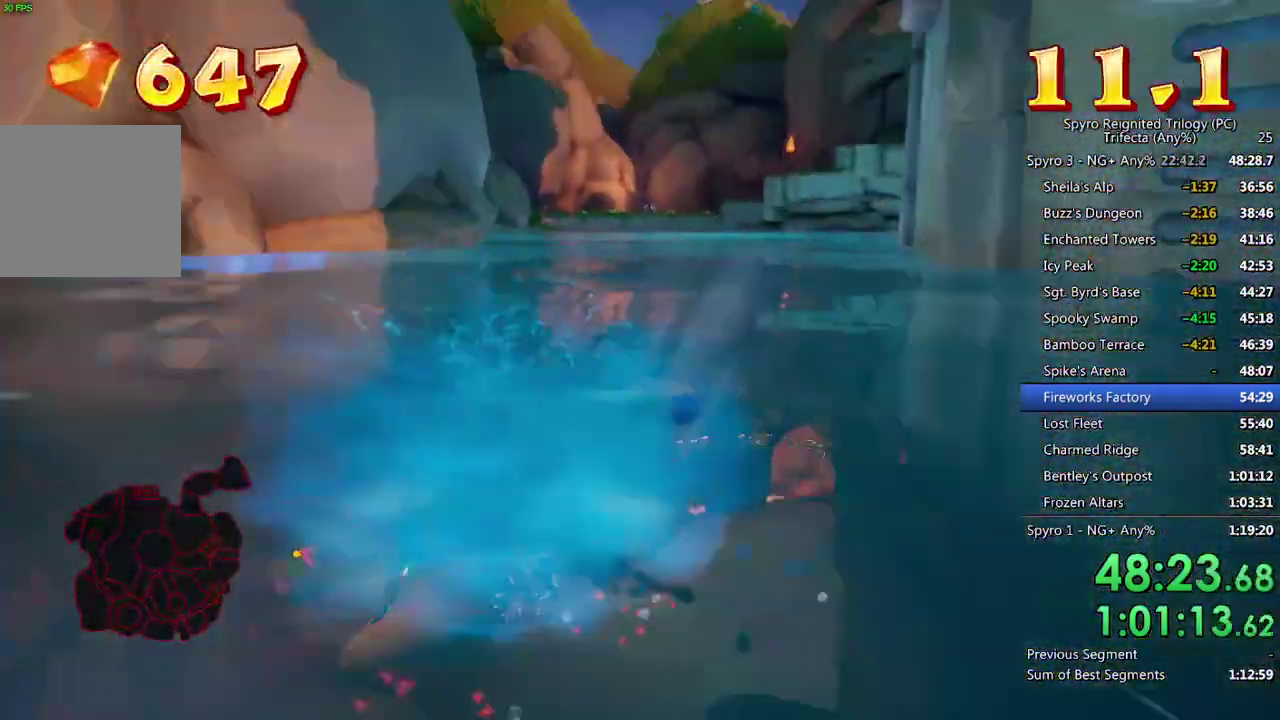
{"buttons": [], "left_stick": "right", "right_stick": "right", "events": []}
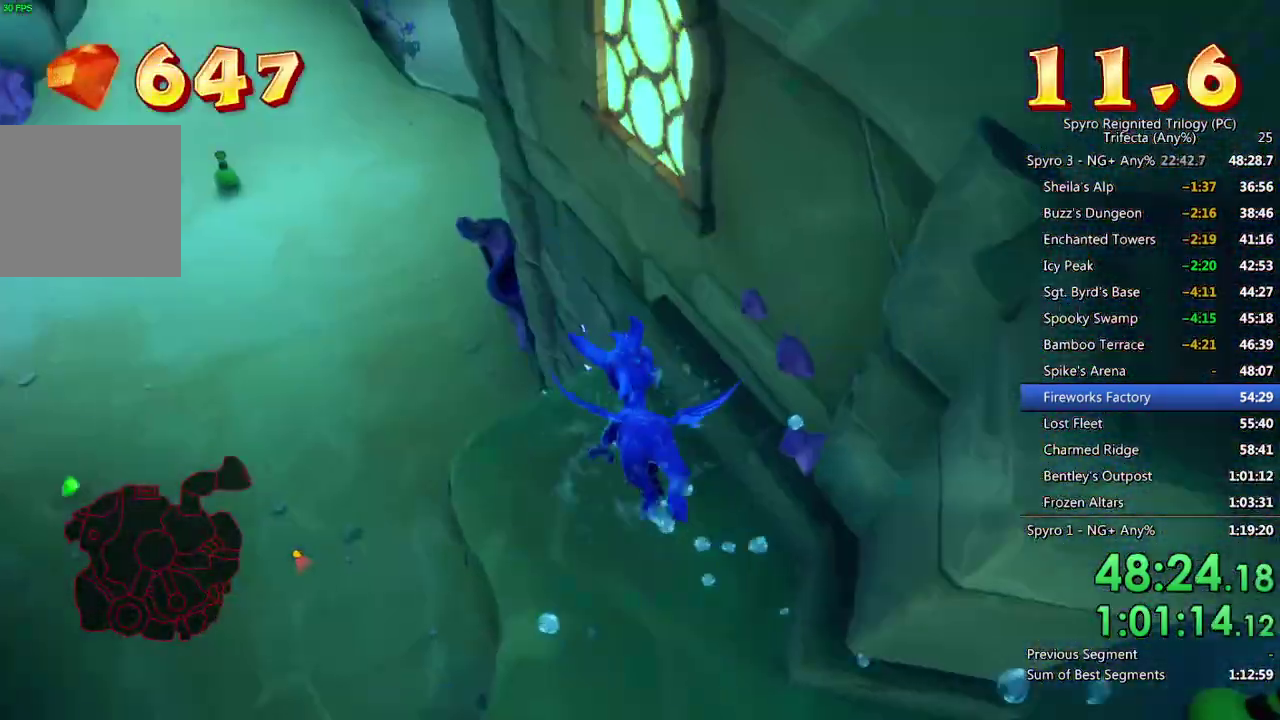
{"buttons": [], "left_stick": "right", "right_stick": "right", "events": [[267, "left_stick", "down-right"], [383, "left_stick", "right"]]}
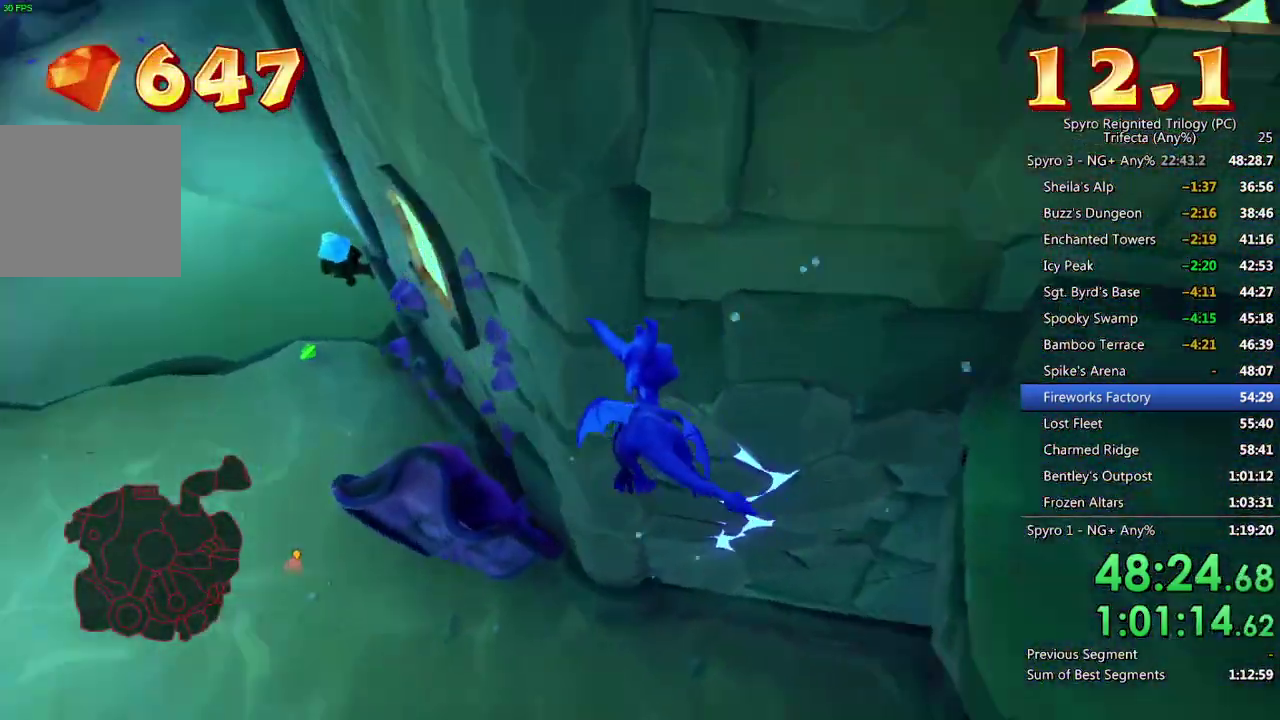
{"buttons": [], "left_stick": "right", "right_stick": "right", "events": []}
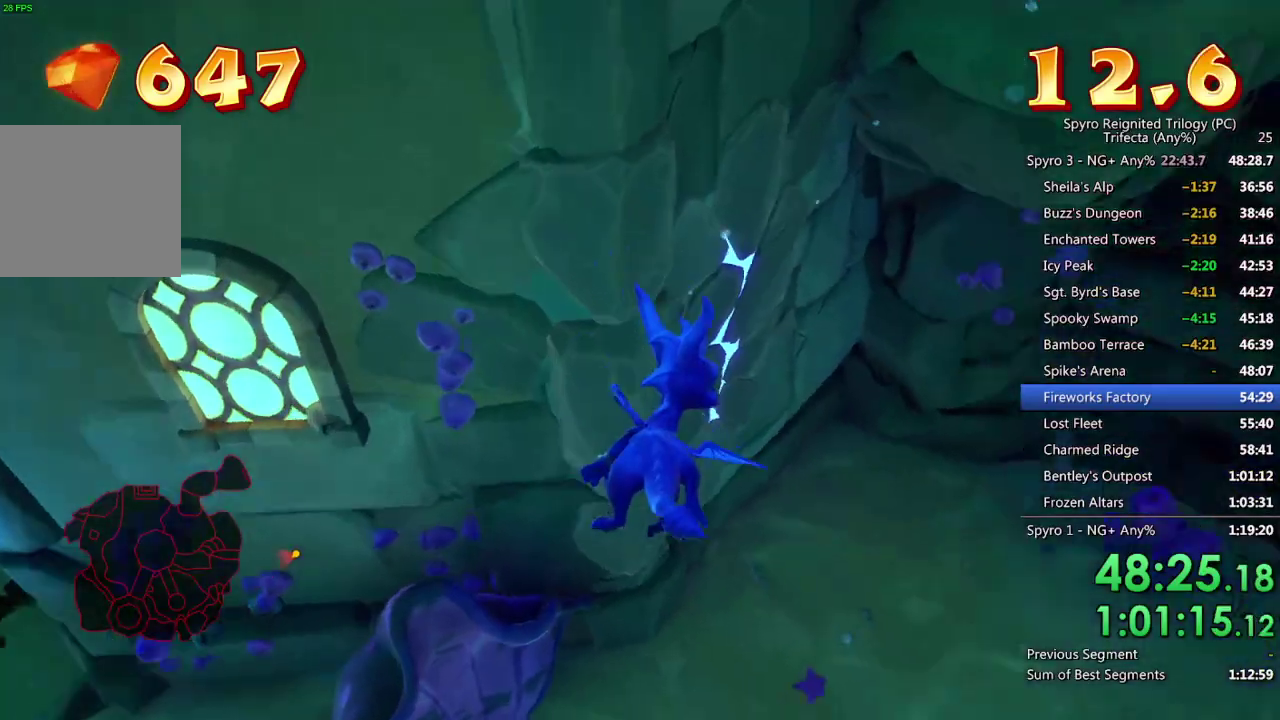
{"buttons": ["SQUARE"], "left_stick": "right", "right_stick": "center", "events": [[17, "right_stick", "center"], [67, "SQUARE", "down"], [67, "left_stick", "down-right"], [450, "left_stick", "right"]]}
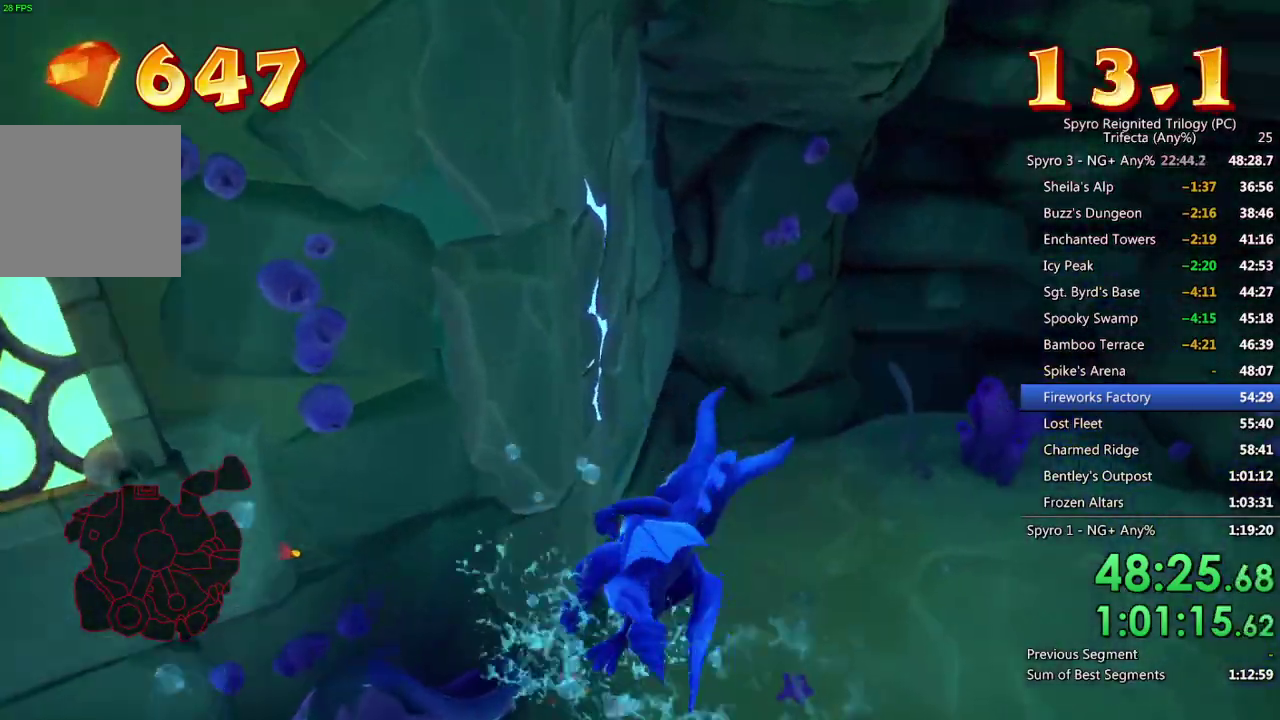
{"buttons": ["SQUARE"], "left_stick": "down-left", "right_stick": "center", "events": [[83, "left_stick", "center"], [150, "left_stick", "left"], [217, "left_stick", "down-left"]]}
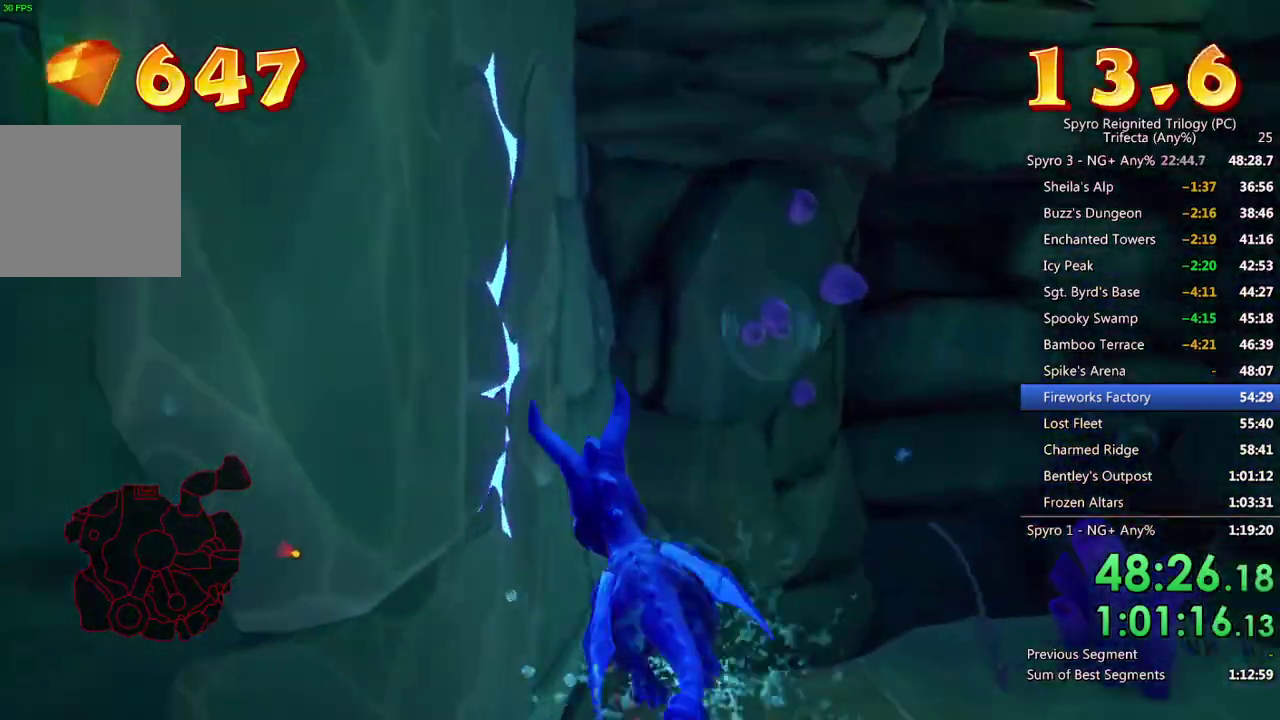
{"buttons": [], "left_stick": "left", "right_stick": "down-left", "events": [[100, "SQUARE", "up"], [100, "left_stick", "left"], [117, "right_stick", "down-left"], [317, "left_stick", "up-left"], [383, "left_stick", "left"]]}
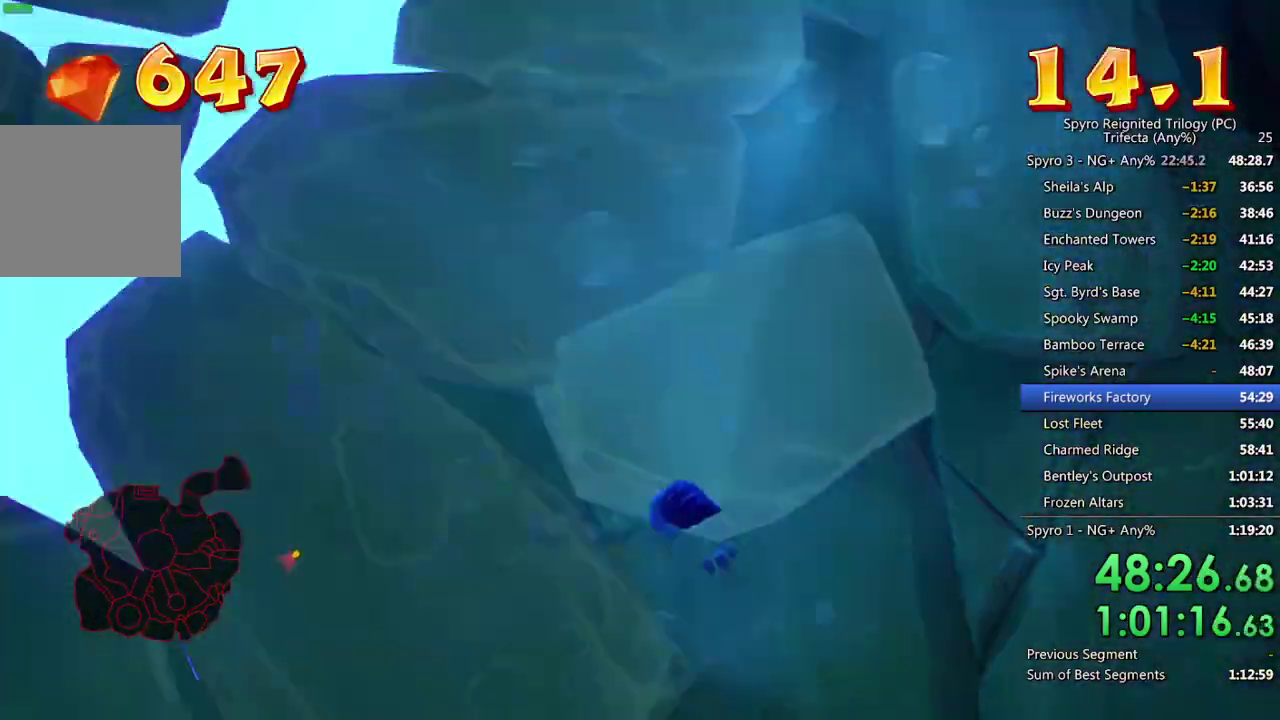
{"buttons": [], "left_stick": "up-left", "right_stick": "down-left", "events": [[117, "left_stick", "up-left"]]}
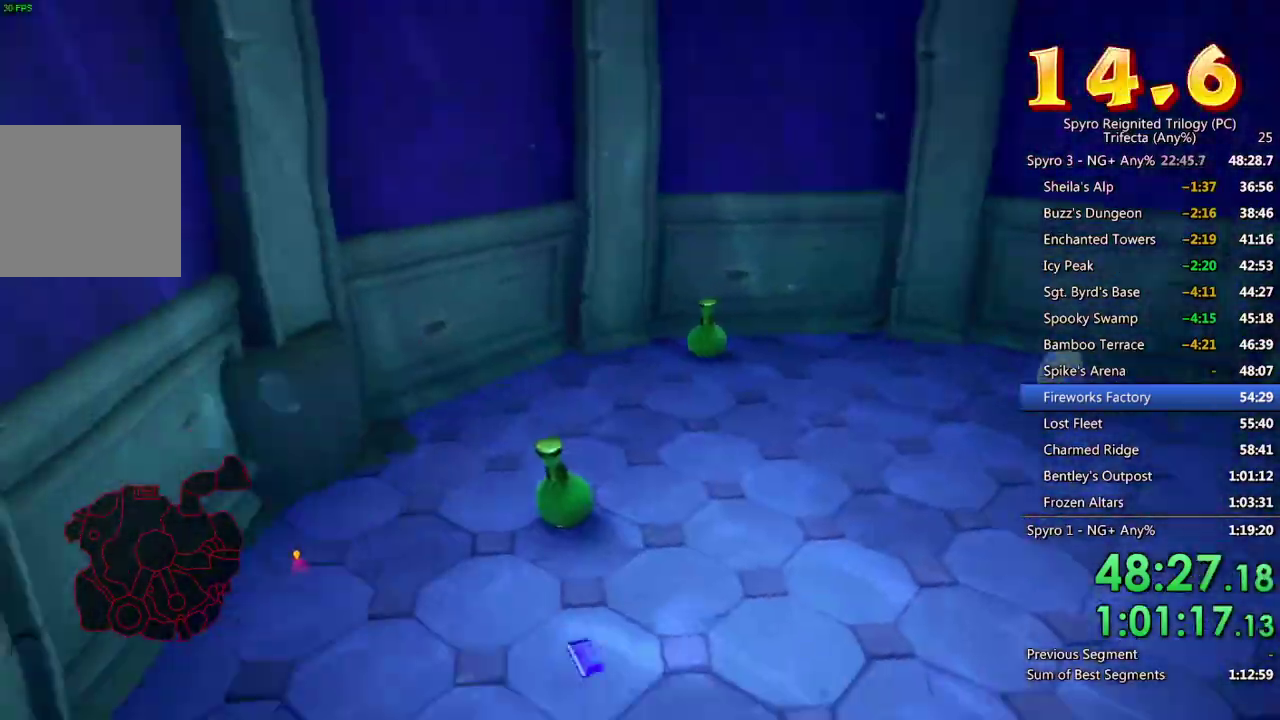
{"buttons": ["SQUARE"], "left_stick": "center", "right_stick": "center", "events": [[50, "right_stick", "left"], [100, "right_stick", "center"], [233, "SQUARE", "down"], [233, "left_stick", "up"], [300, "left_stick", "up-right"], [383, "left_stick", "right"], [467, "left_stick", "center"]]}
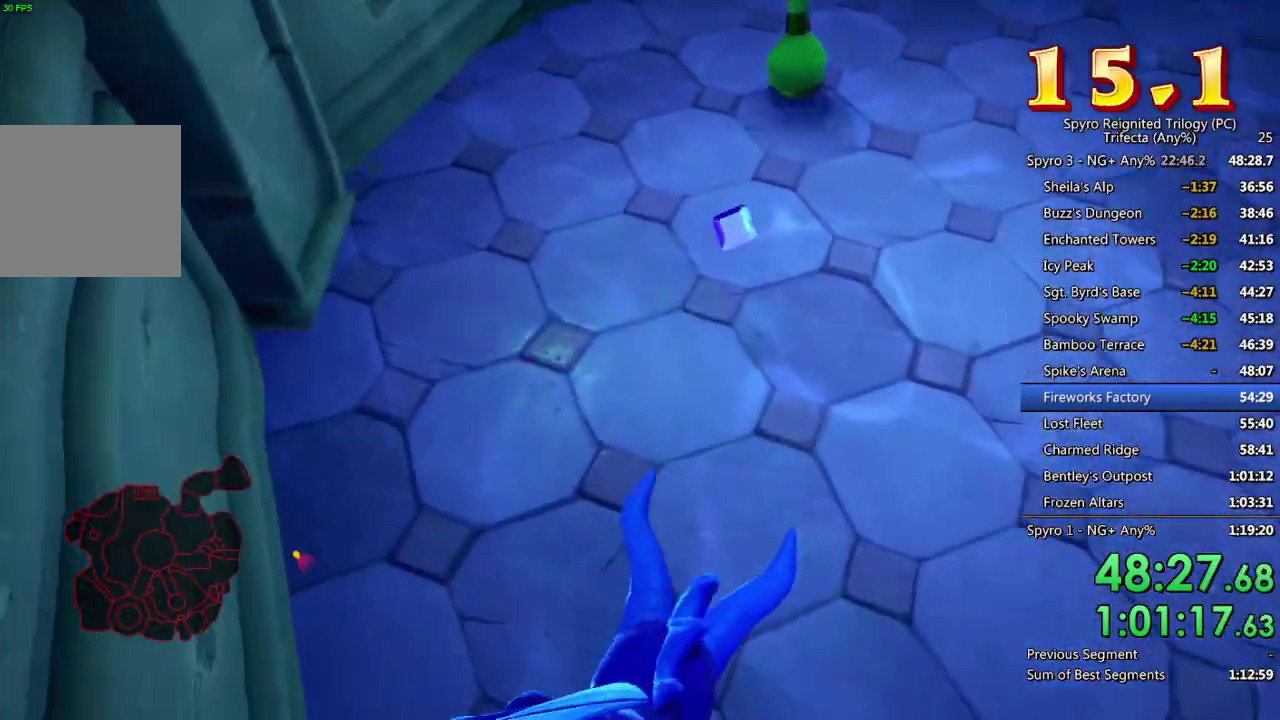
{"buttons": ["SQUARE"], "left_stick": "left", "right_stick": "center", "events": [[50, "left_stick", "down"], [150, "left_stick", "down-left"], [300, "left_stick", "center"], [450, "left_stick", "left"]]}
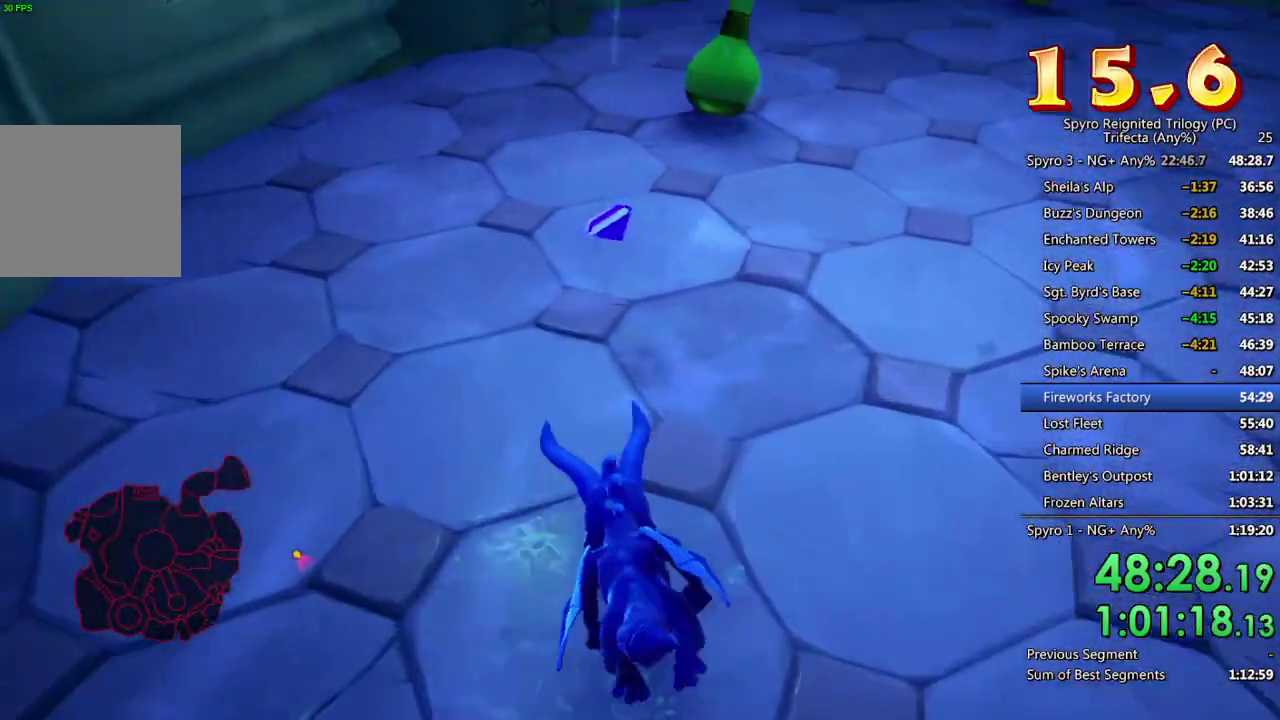
{"buttons": ["SQUARE"], "left_stick": "right", "right_stick": "right", "events": [[33, "left_stick", "center"], [267, "left_stick", "right"], [417, "right_stick", "right"]]}
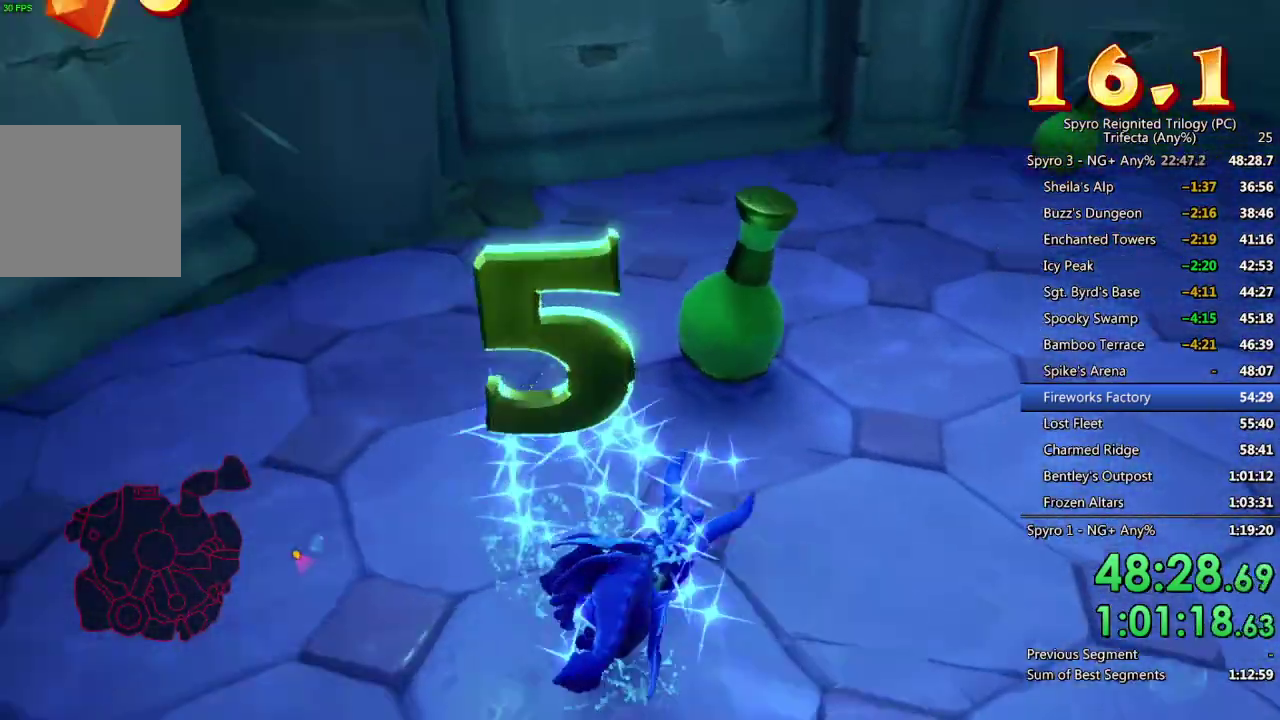
{"buttons": ["SQUARE"], "left_stick": "center", "right_stick": "center", "events": [[233, "left_stick", "center"], [300, "right_stick", "center"], [333, "left_stick", "down"], [467, "left_stick", "center"]]}
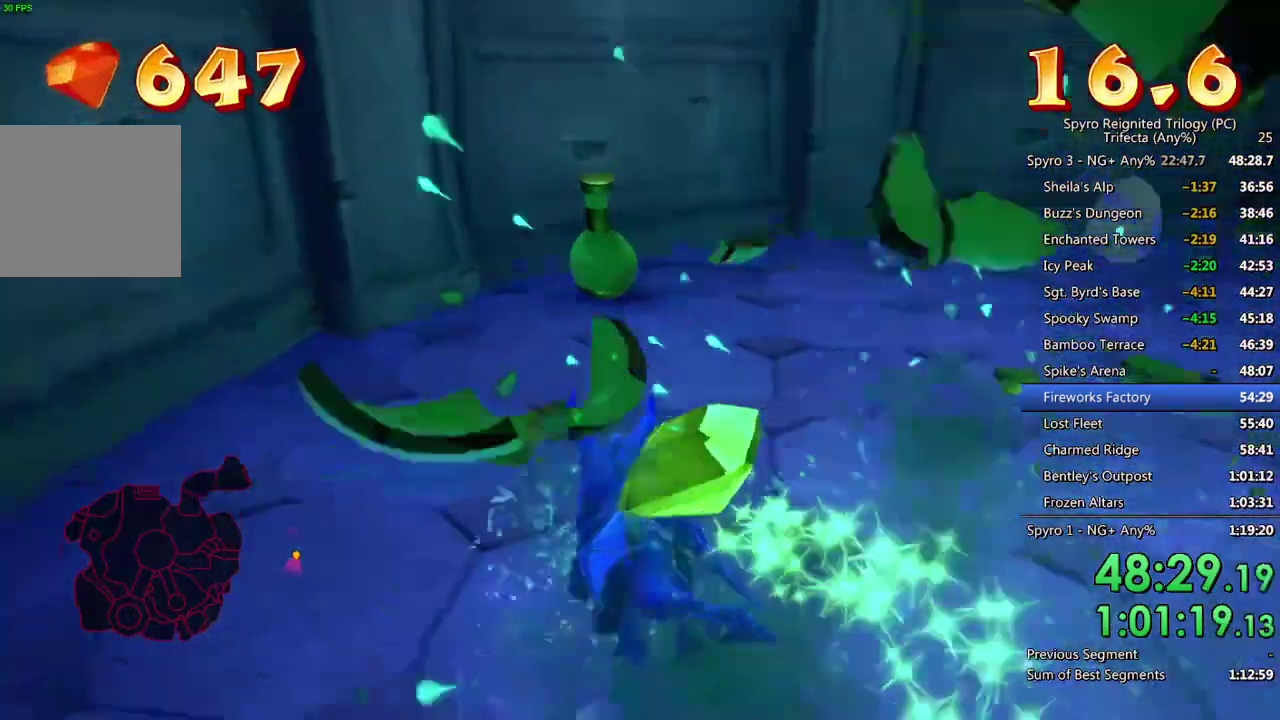
{"buttons": ["SQUARE"], "left_stick": "right", "right_stick": "right", "events": [[100, "left_stick", "right"], [100, "right_stick", "right"]]}
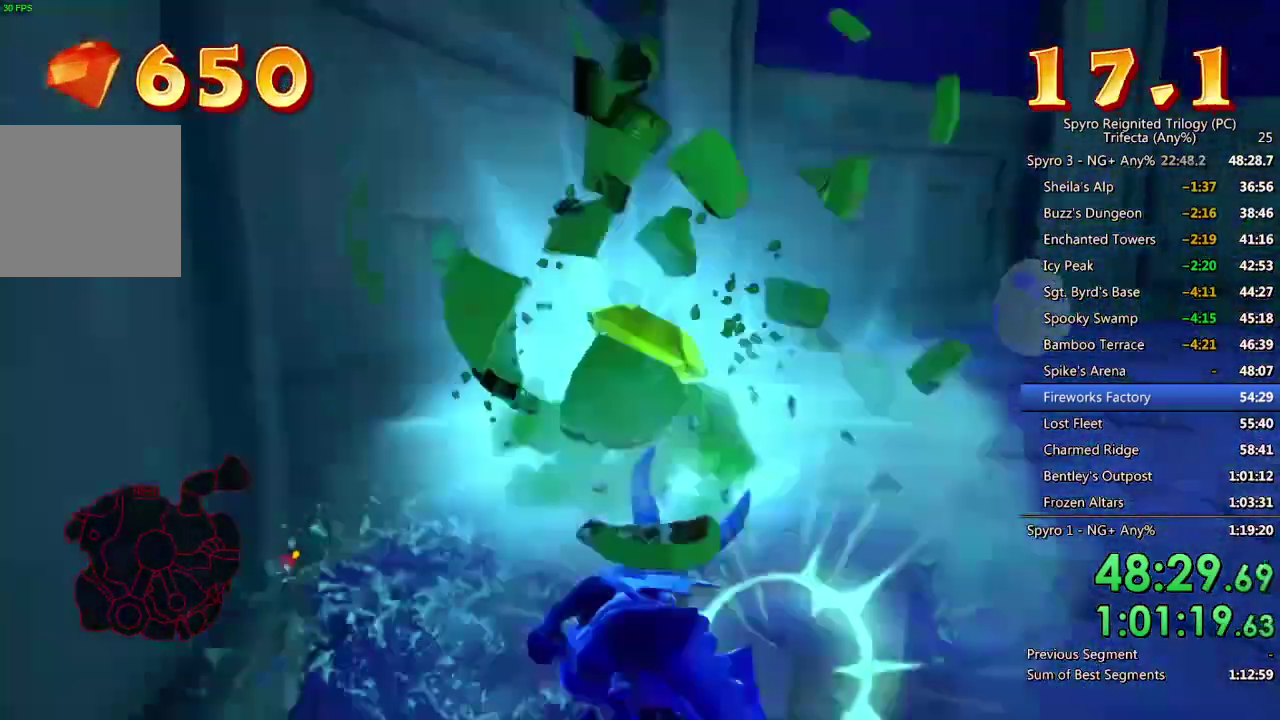
{"buttons": [], "left_stick": "right", "right_stick": "right", "events": [[83, "SQUARE", "up"]]}
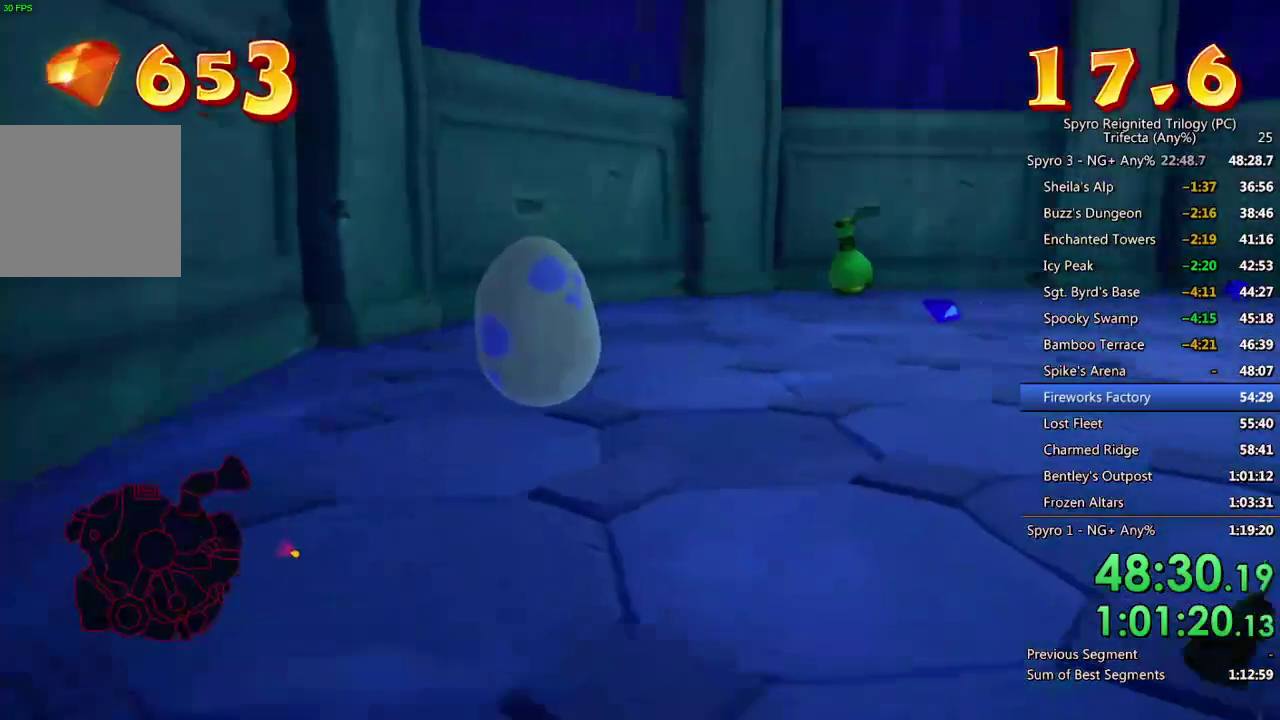
{"buttons": ["SQUARE"], "left_stick": "right", "right_stick": "center", "events": [[267, "right_stick", "center"], [283, "SQUARE", "down"]]}
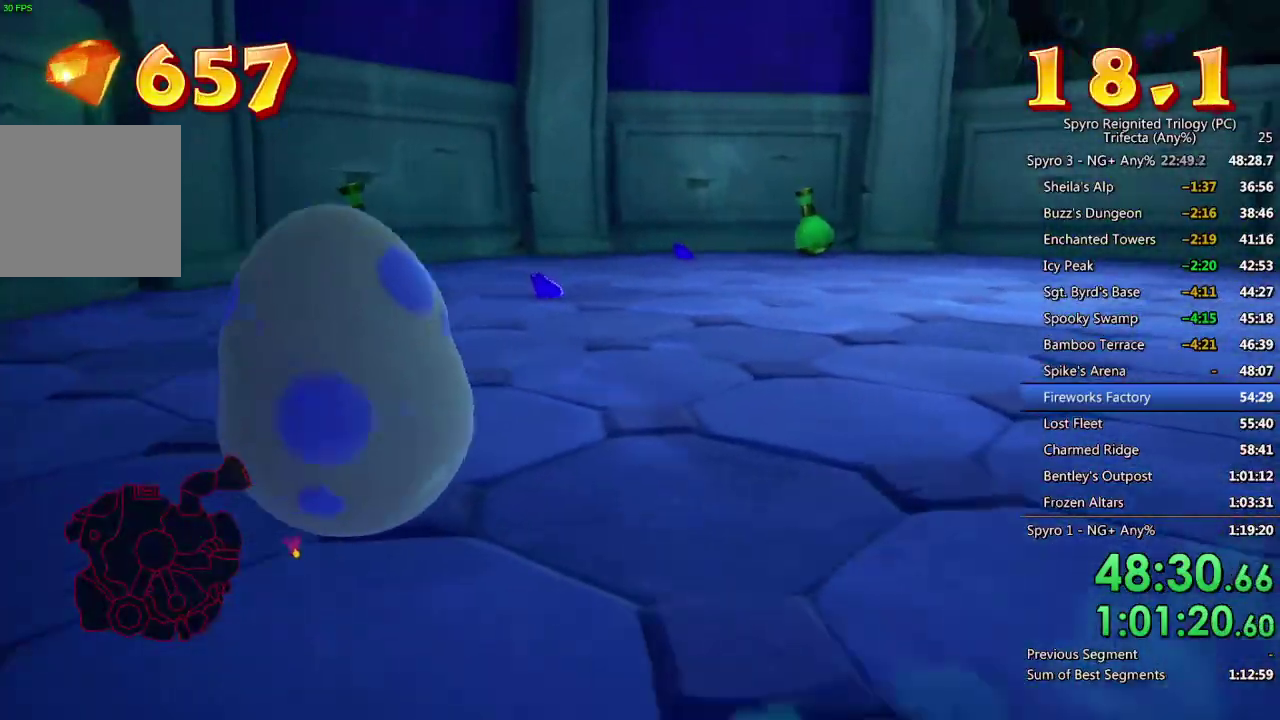
{"buttons": ["SQUARE"], "left_stick": "right", "right_stick": "center", "events": []}